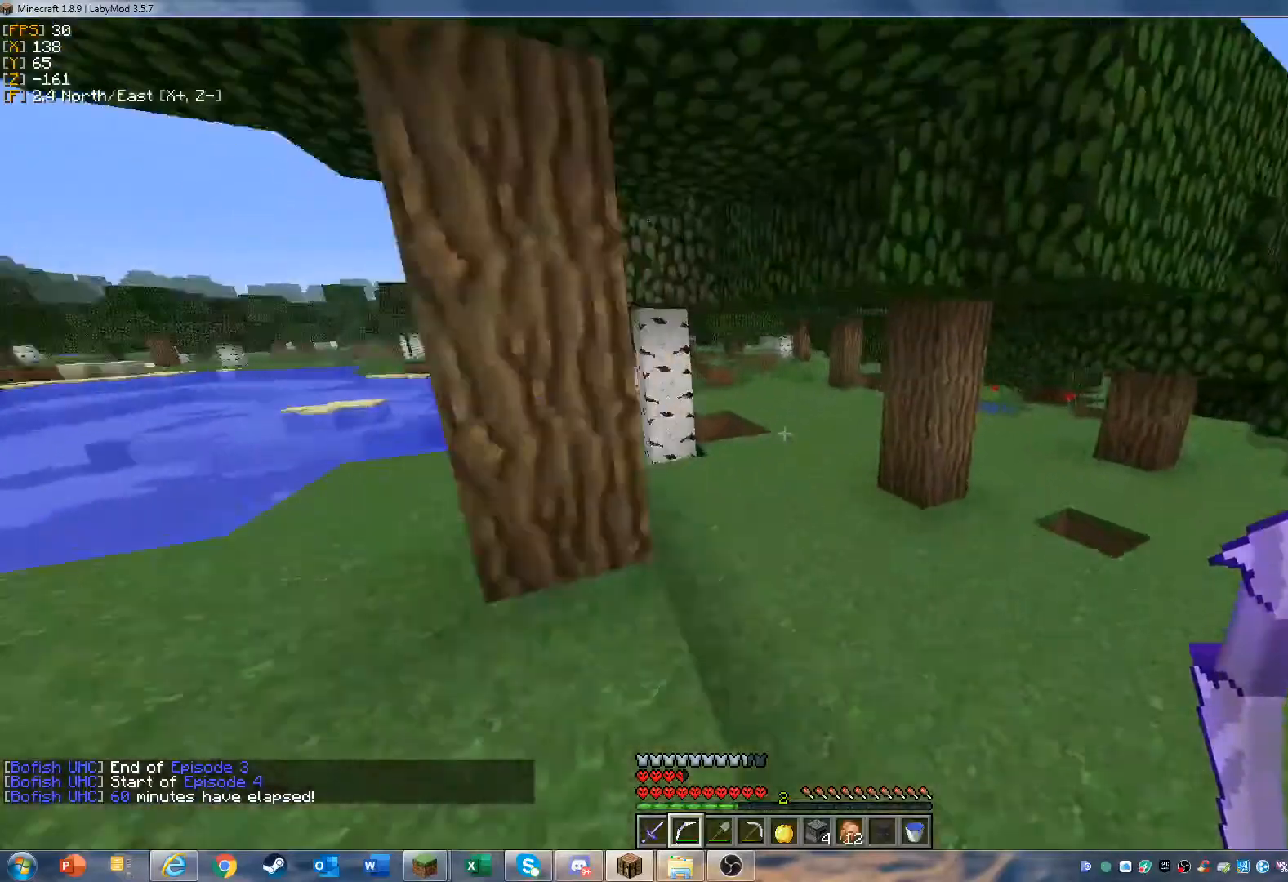
Gameplay with keyboard and mouse; each line is a JSON object with the keys and mouse buttons held at the frame after it. "events" lists presses ("down") and releases ("up") of "a", "d", "s", "w", "mouse_left" and "mouse_right" between this image and that frame as [ms after this image, input, new state], when the widget could be followed in between. "mouse_left", "mouse_right" = the "left", "right" buttons of the "mouse" list. No other keys are recorded. Fast repeated clicks can show as one long hold. Mouse movement is not recorded.
{"keys": ["w"], "mouse": [], "events": [[67, "s", "down"], [133, "s", "up"]]}
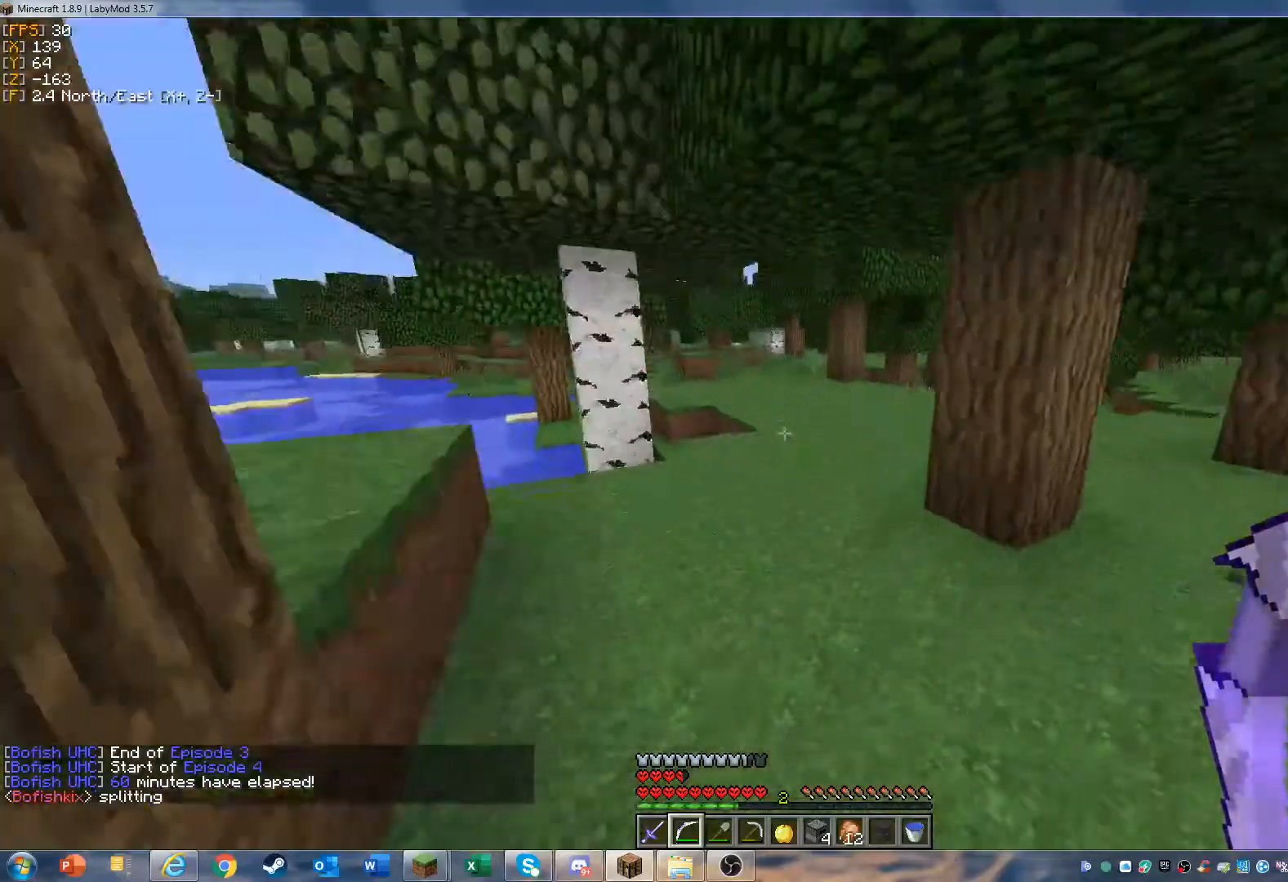
{"keys": ["w"], "mouse": [], "events": []}
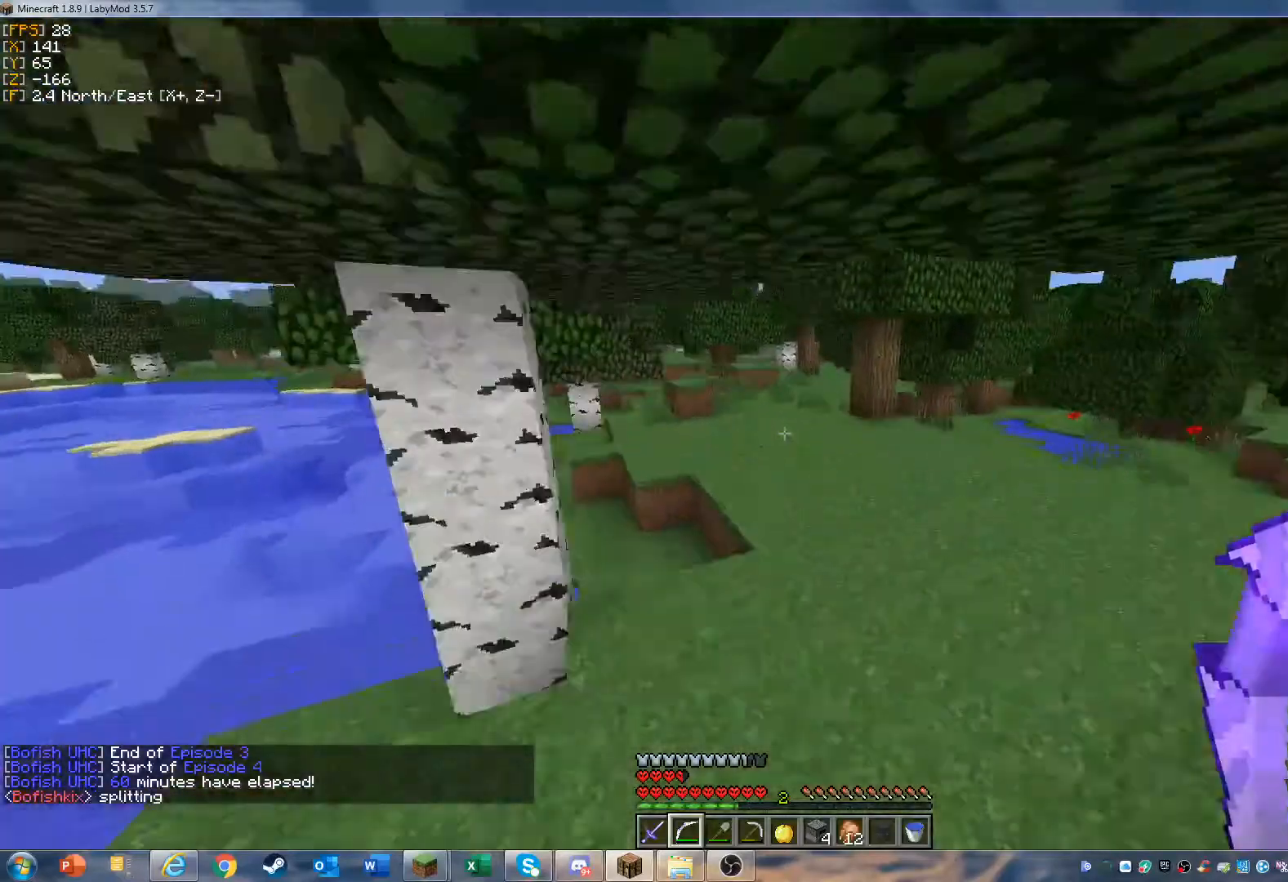
{"keys": ["w"], "mouse": [], "events": []}
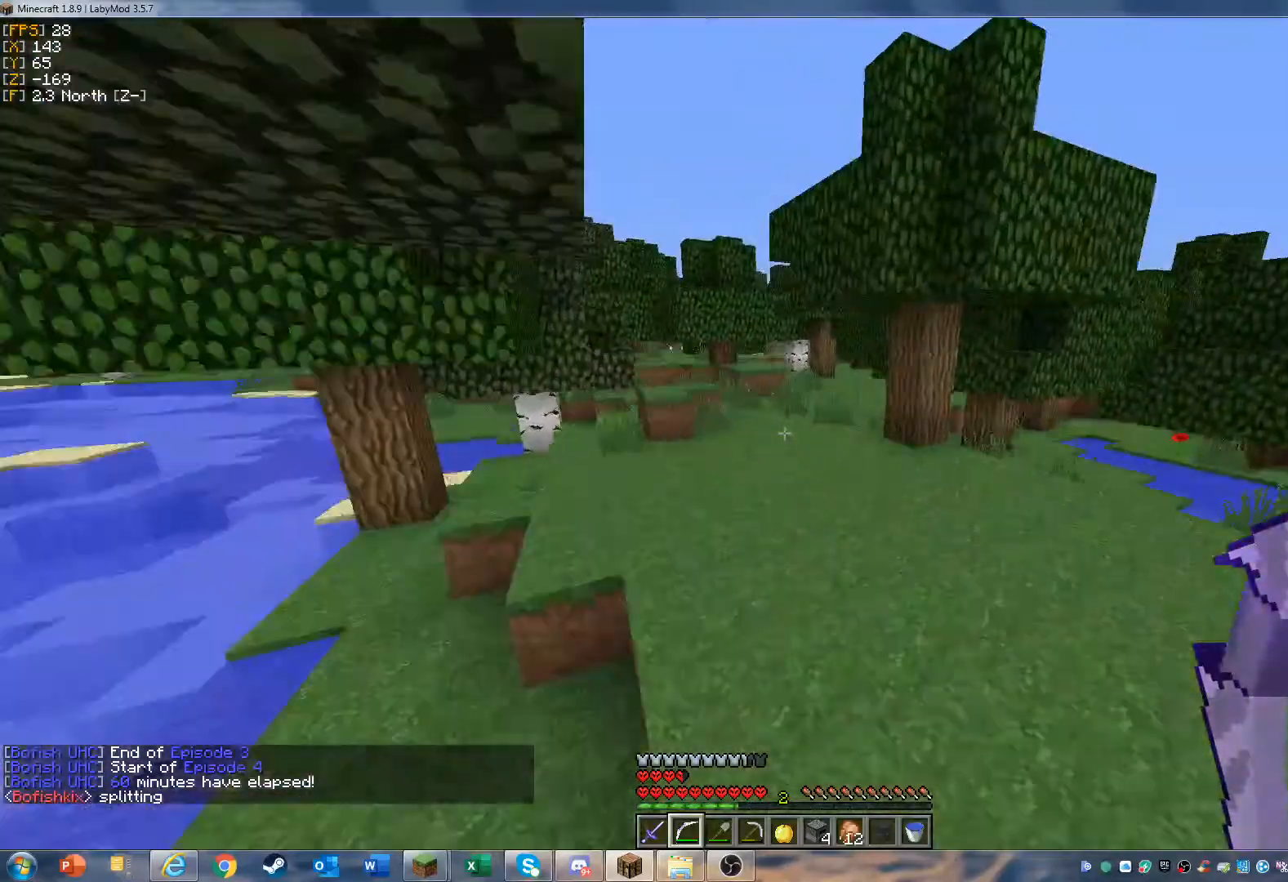
{"keys": ["w"], "mouse": [], "events": []}
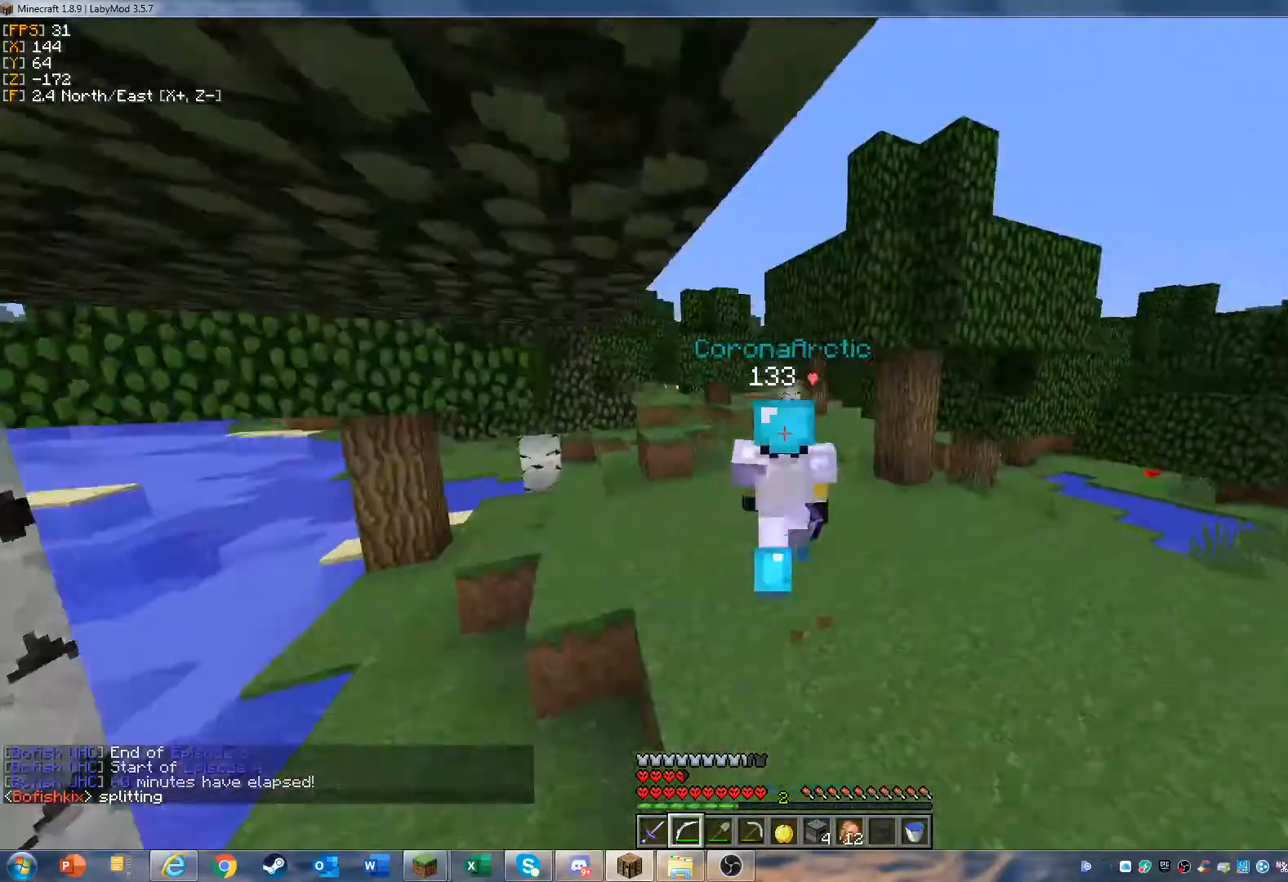
{"keys": ["w"], "mouse": [], "events": []}
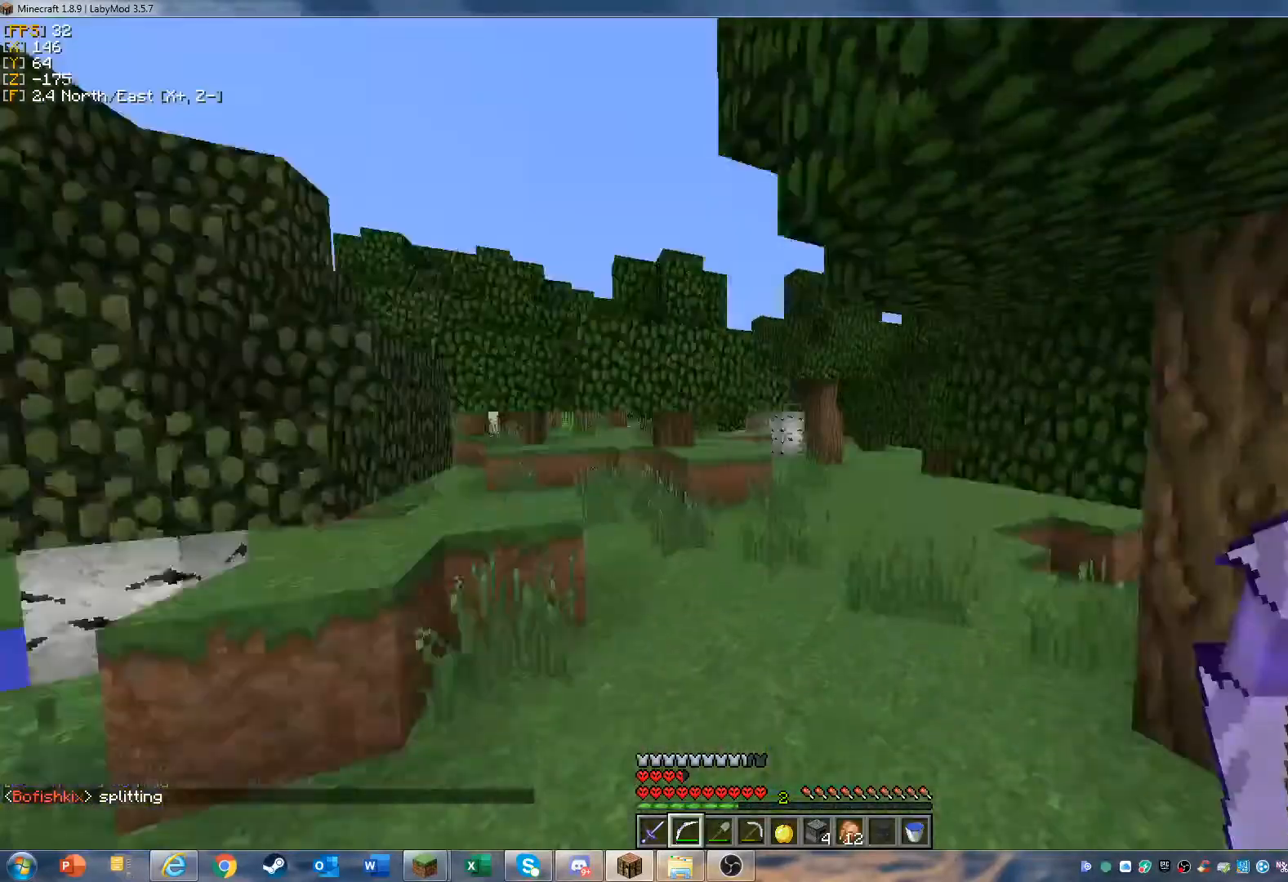
{"keys": ["w"], "mouse": [], "events": []}
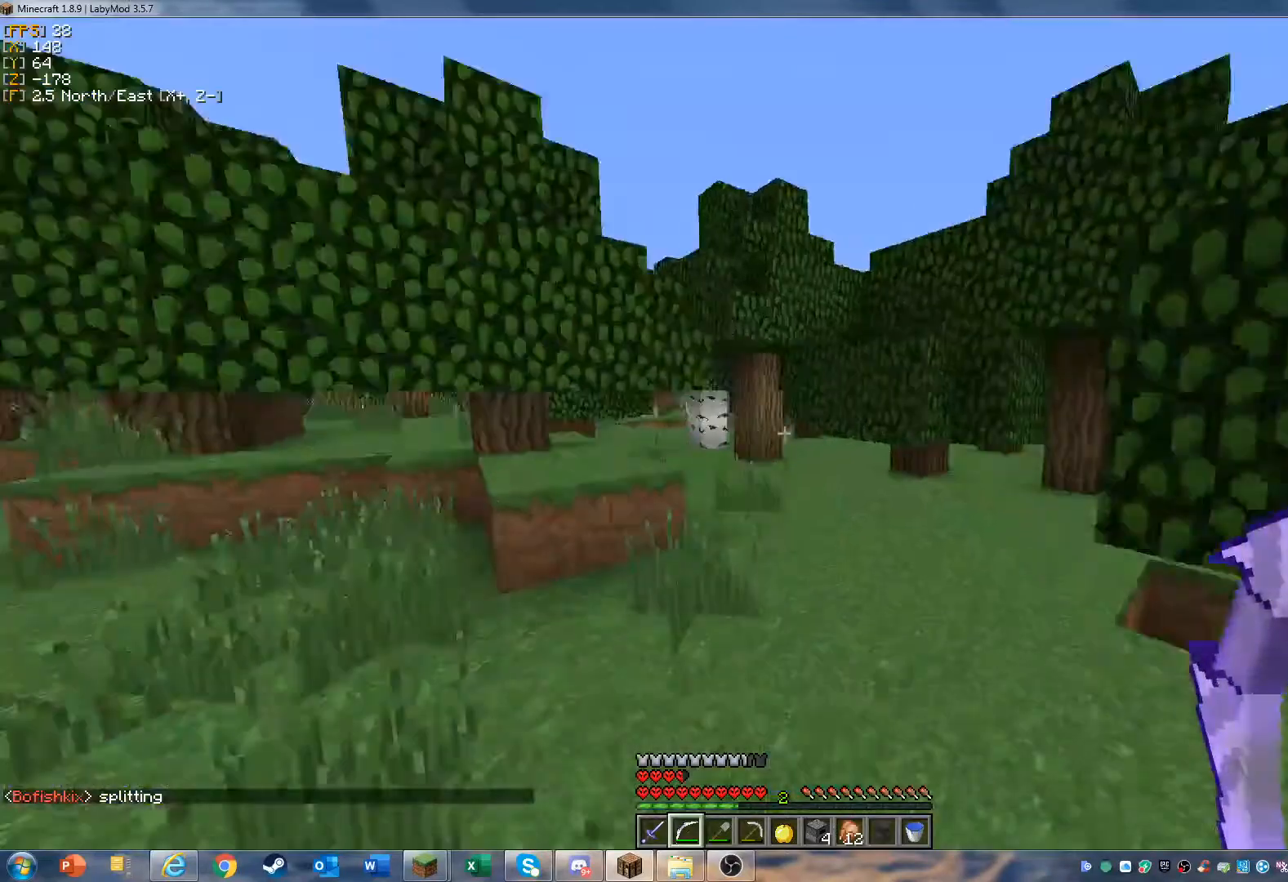
{"keys": ["w"], "mouse": [], "events": [[67, "d", "down"], [267, "d", "up"]]}
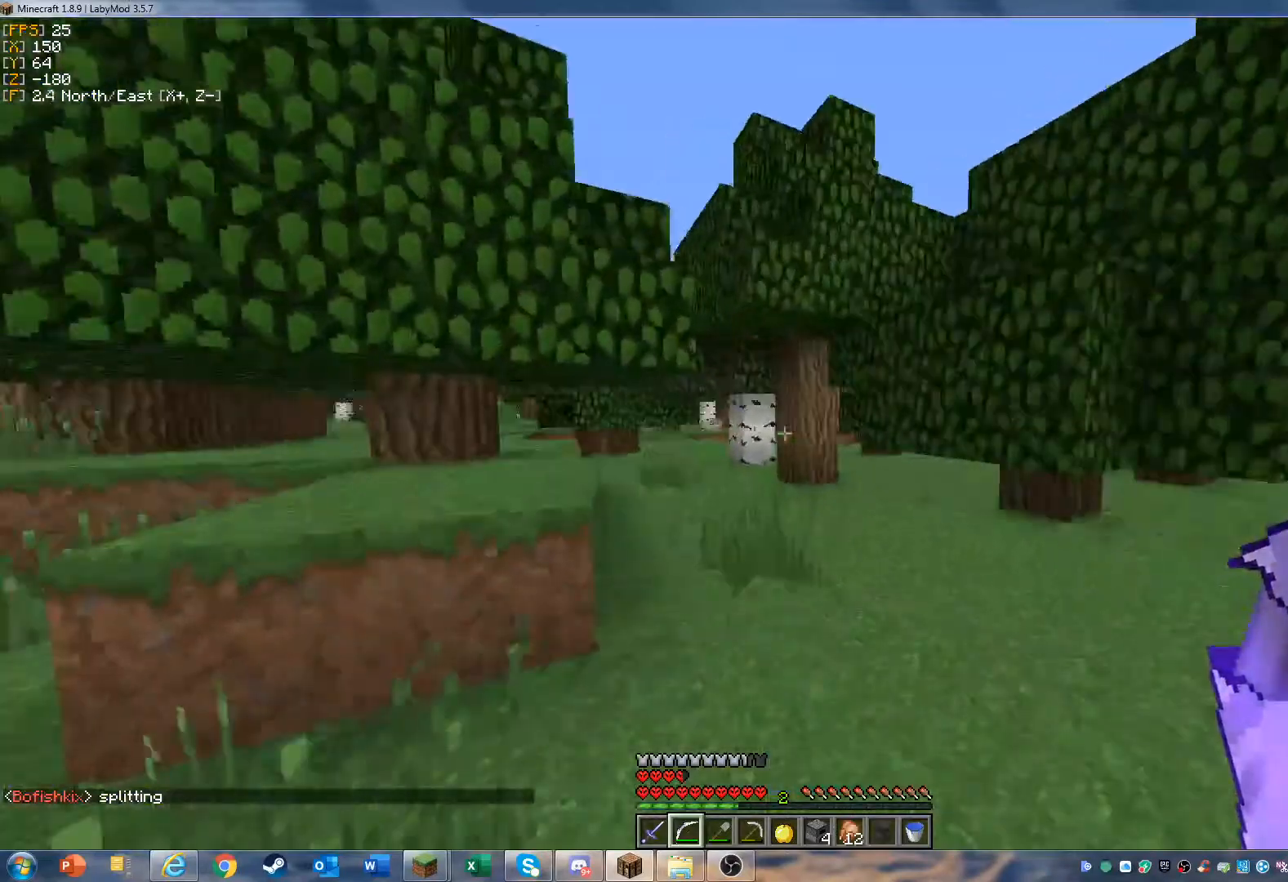
{"keys": ["w"], "mouse": [], "events": []}
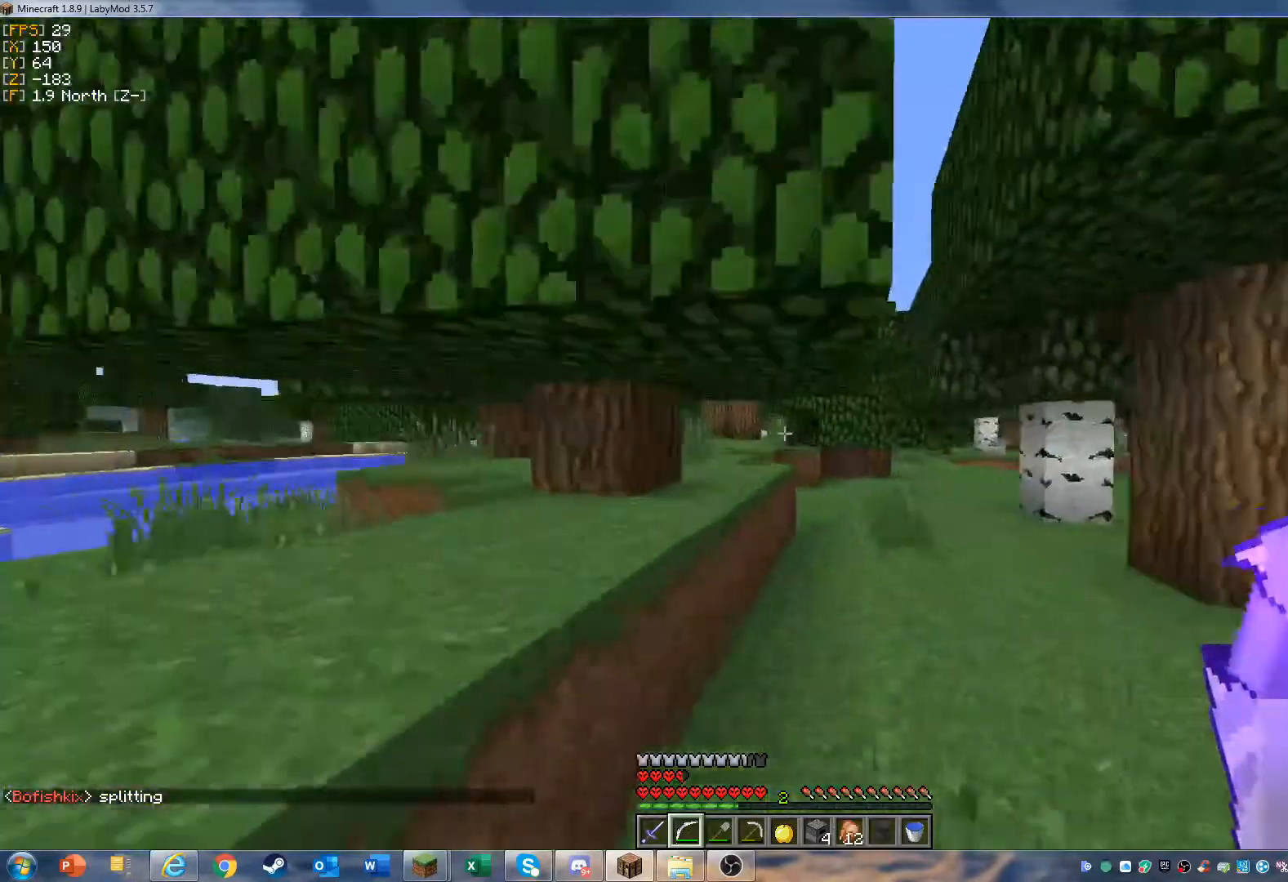
{"keys": ["w"], "mouse": [], "events": []}
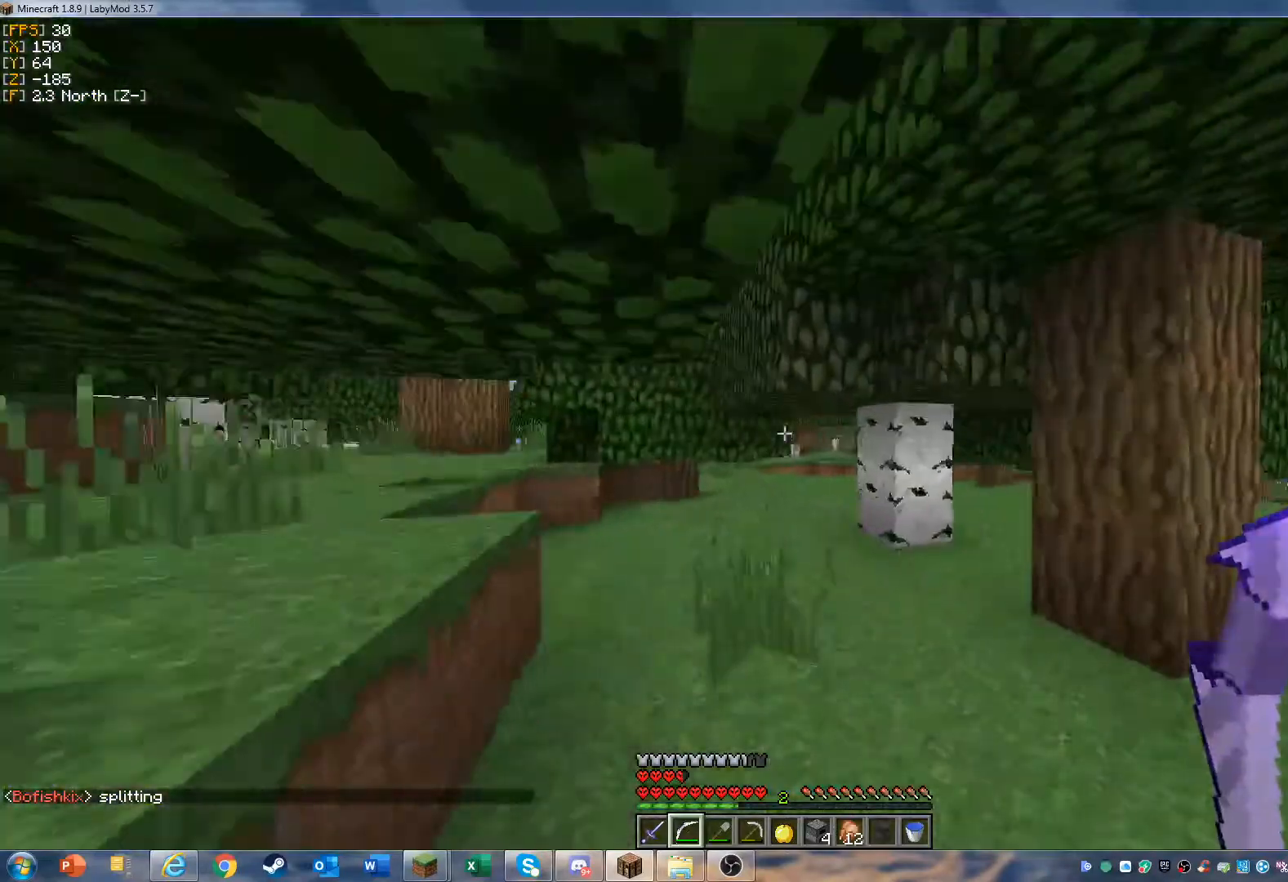
{"keys": ["w"], "mouse": [], "events": []}
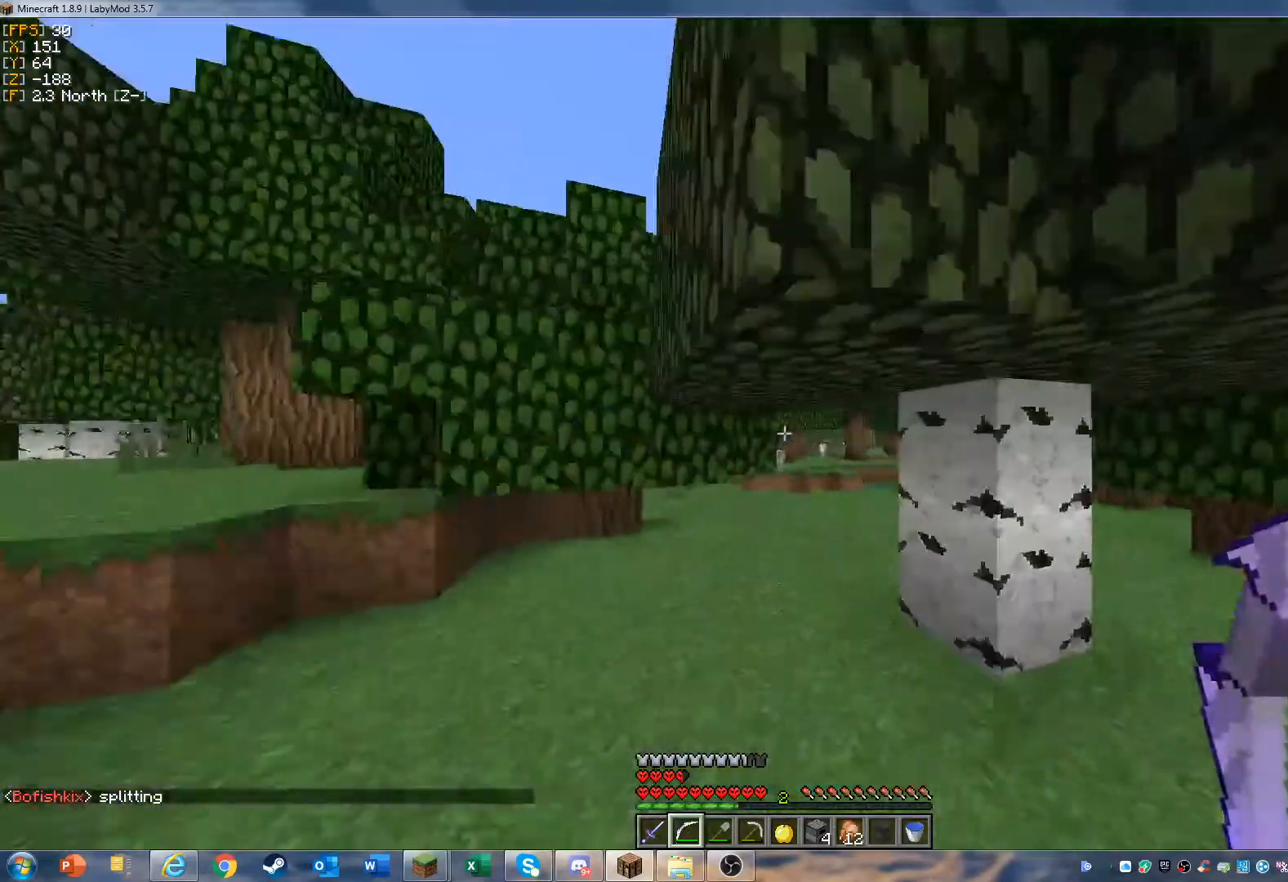
{"keys": ["w"], "mouse": [], "events": []}
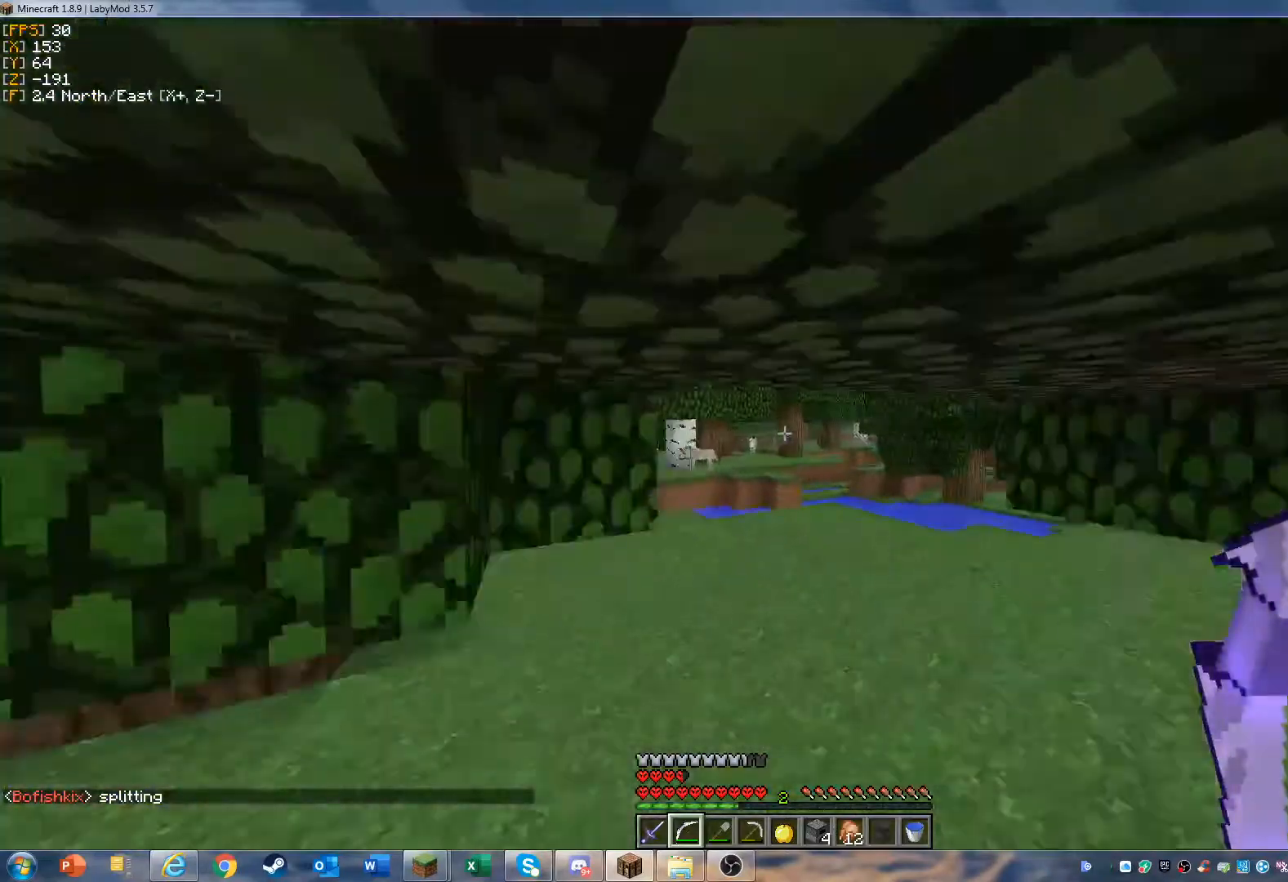
{"keys": ["w"], "mouse": [], "events": []}
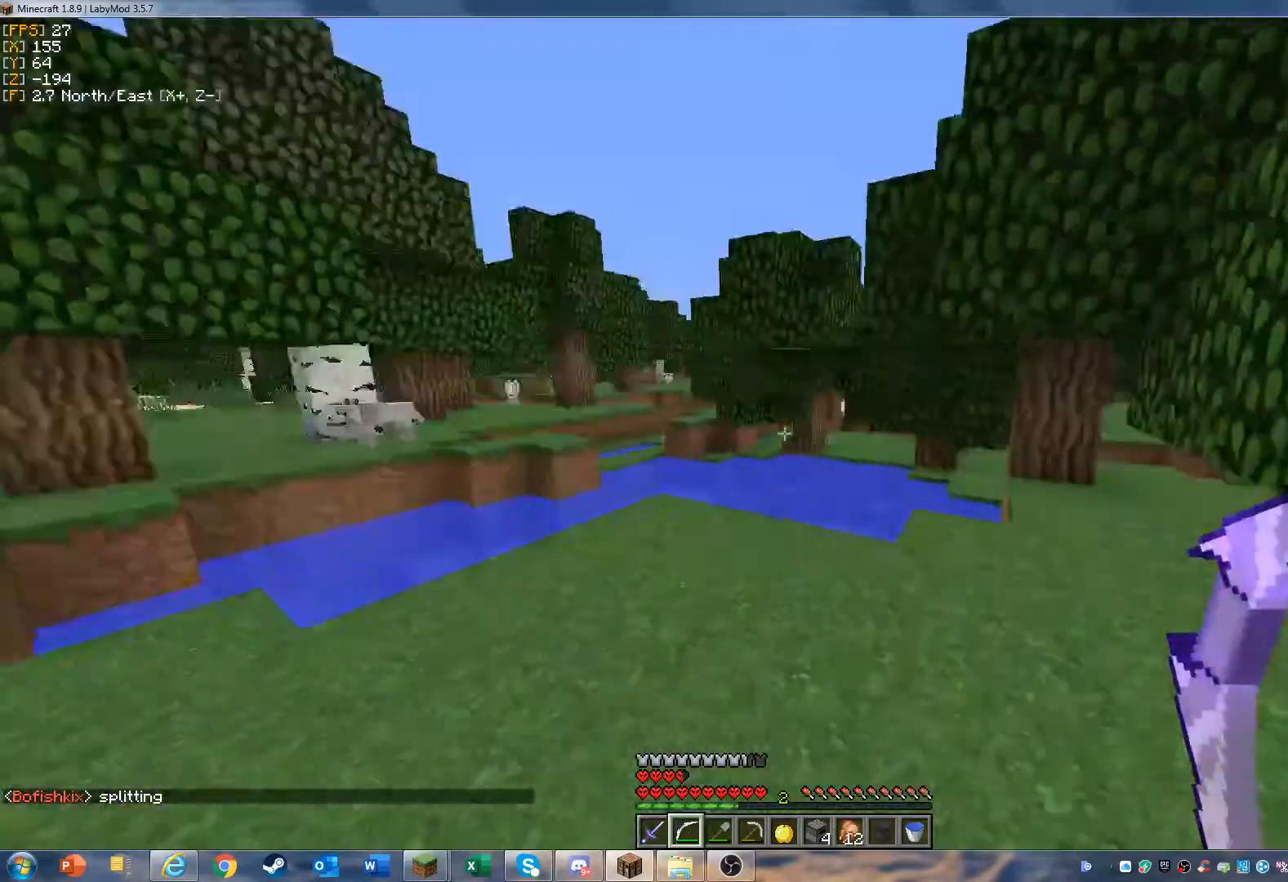
{"keys": ["w"], "mouse": [], "events": []}
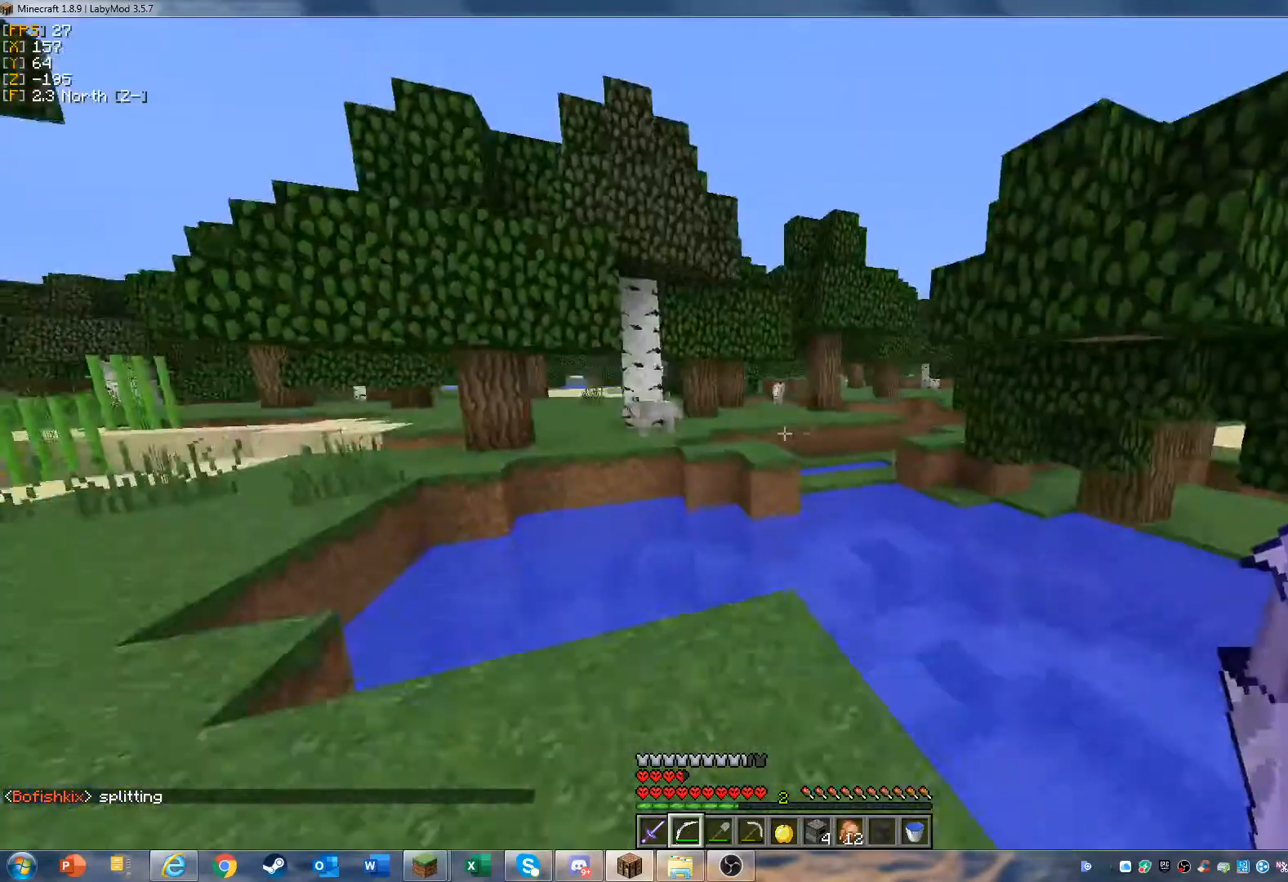
{"keys": ["w"], "mouse": [], "events": [[33, "mouse_right", "down"], [100, "mouse_right", "up"]]}
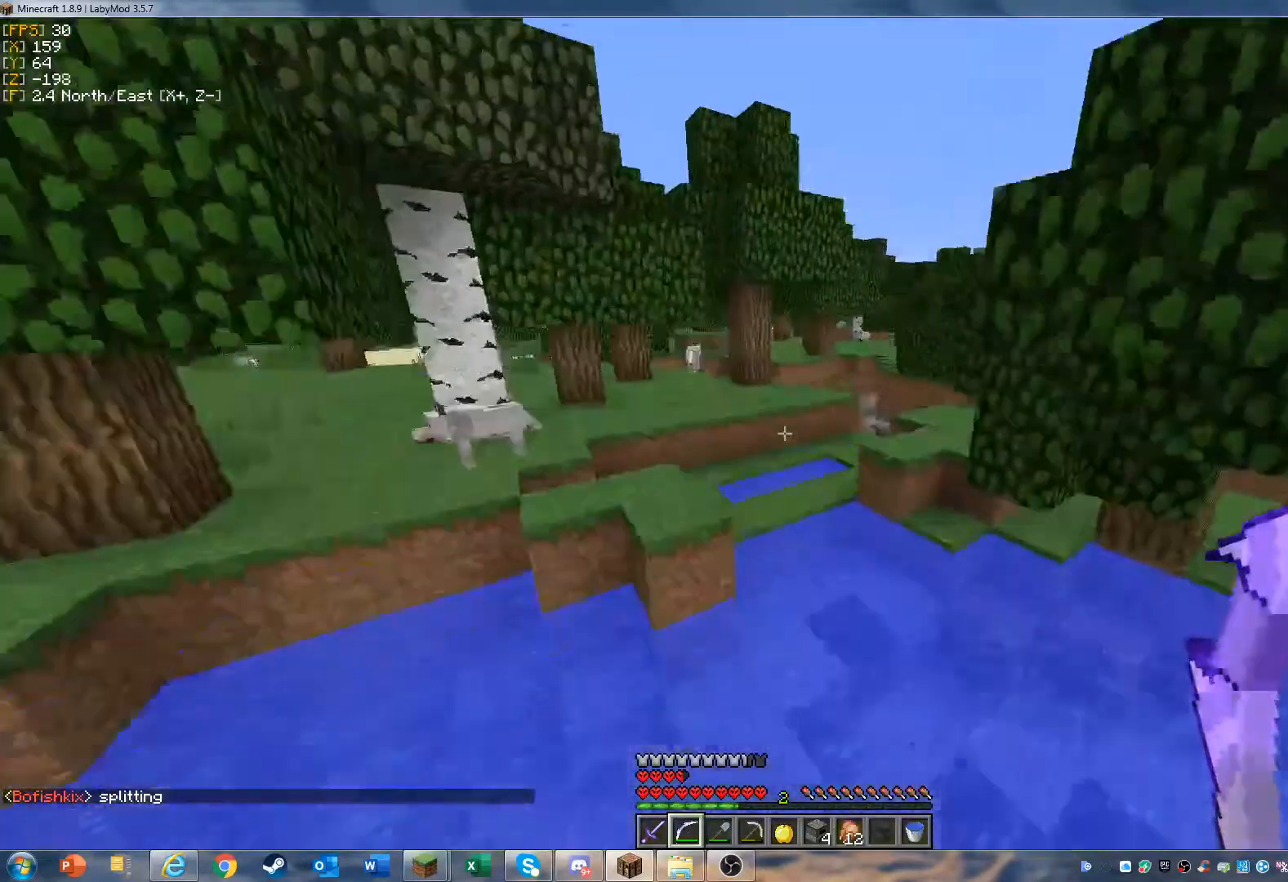
{"keys": ["w"], "mouse": [], "events": [[233, "d", "down"], [467, "d", "up"]]}
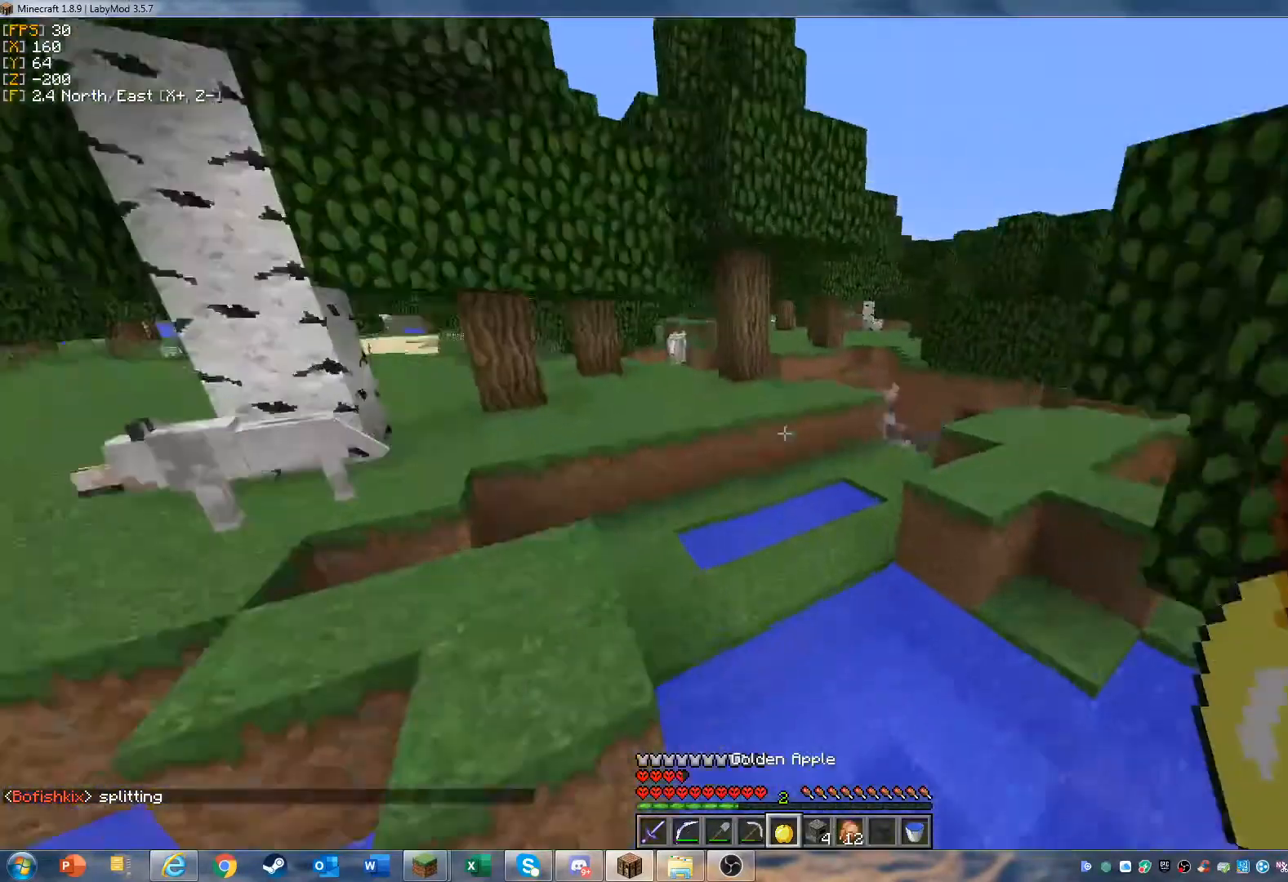
{"keys": ["w"], "mouse": [], "events": []}
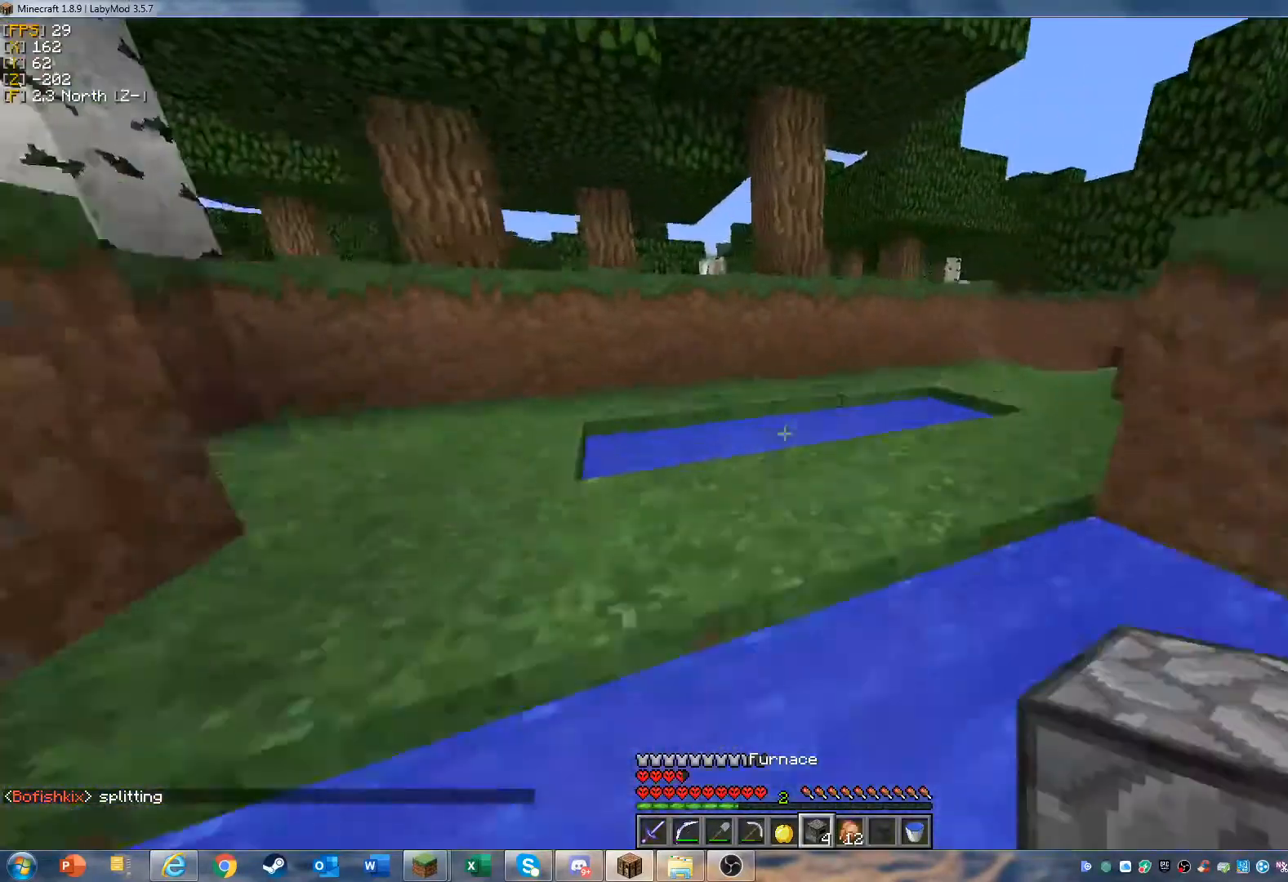
{"keys": ["w"], "mouse": [], "events": []}
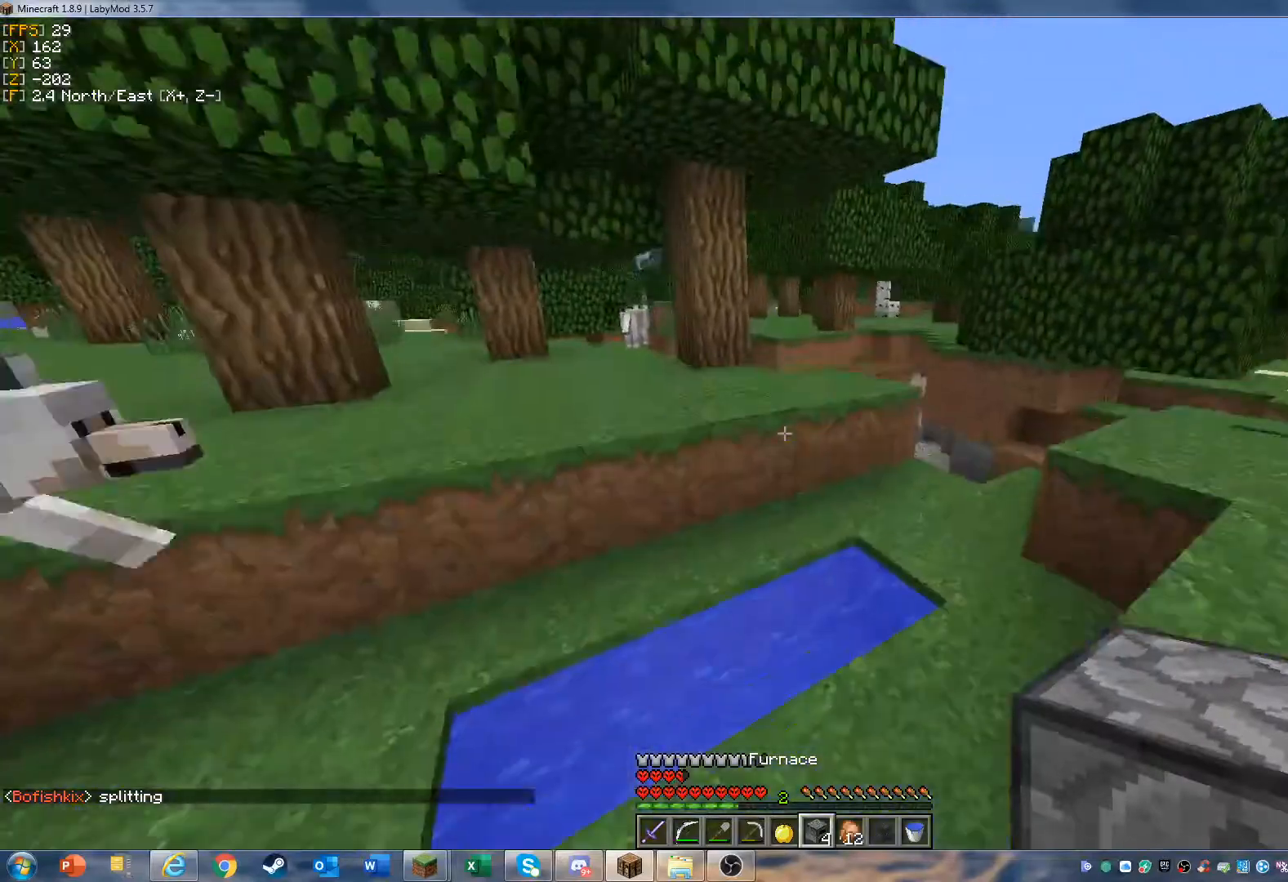
{"keys": ["w"], "mouse": [], "events": [[233, "w", "up"], [300, "w", "down"], [367, "w", "up"], [500, "w", "down"]]}
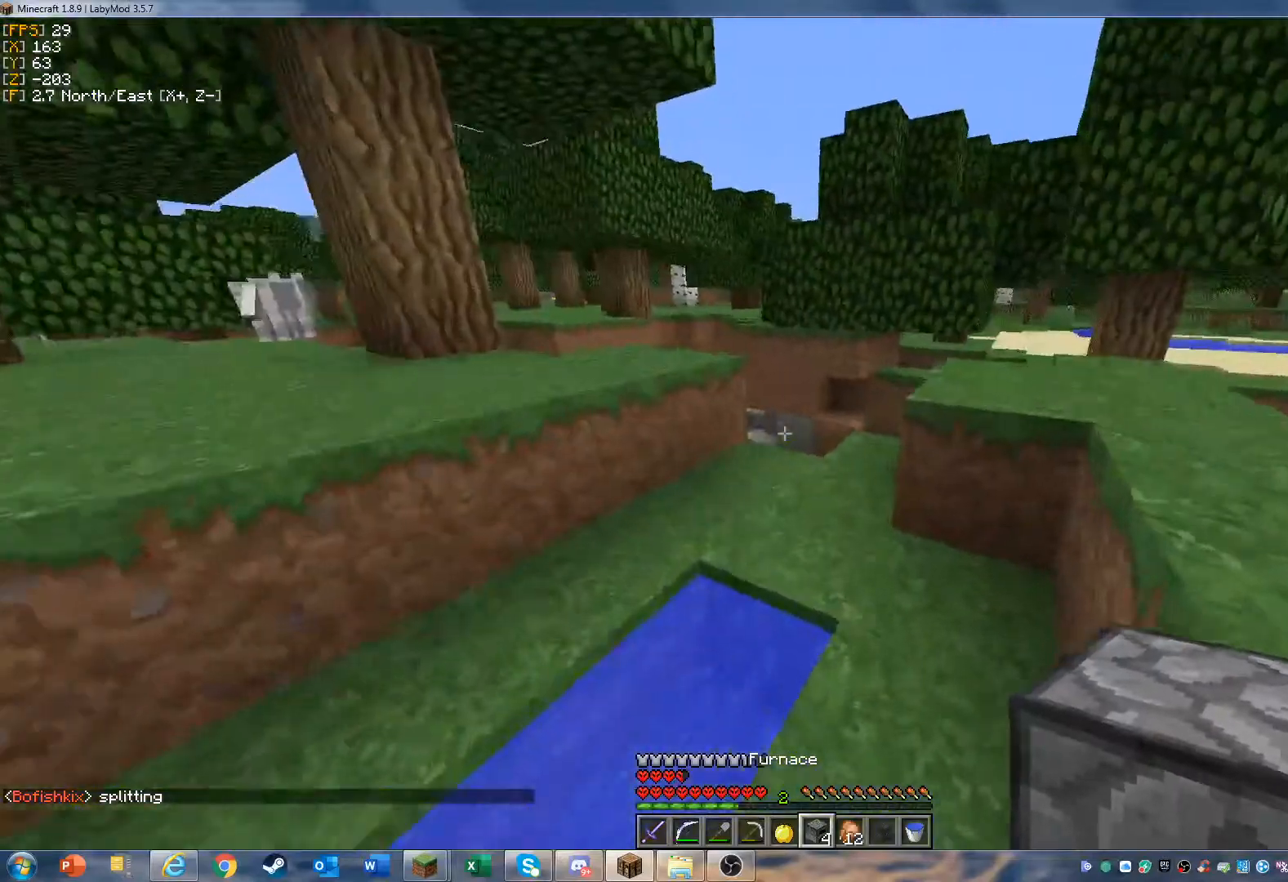
{"keys": ["d", "w"], "mouse": [], "events": [[400, "d", "down"]]}
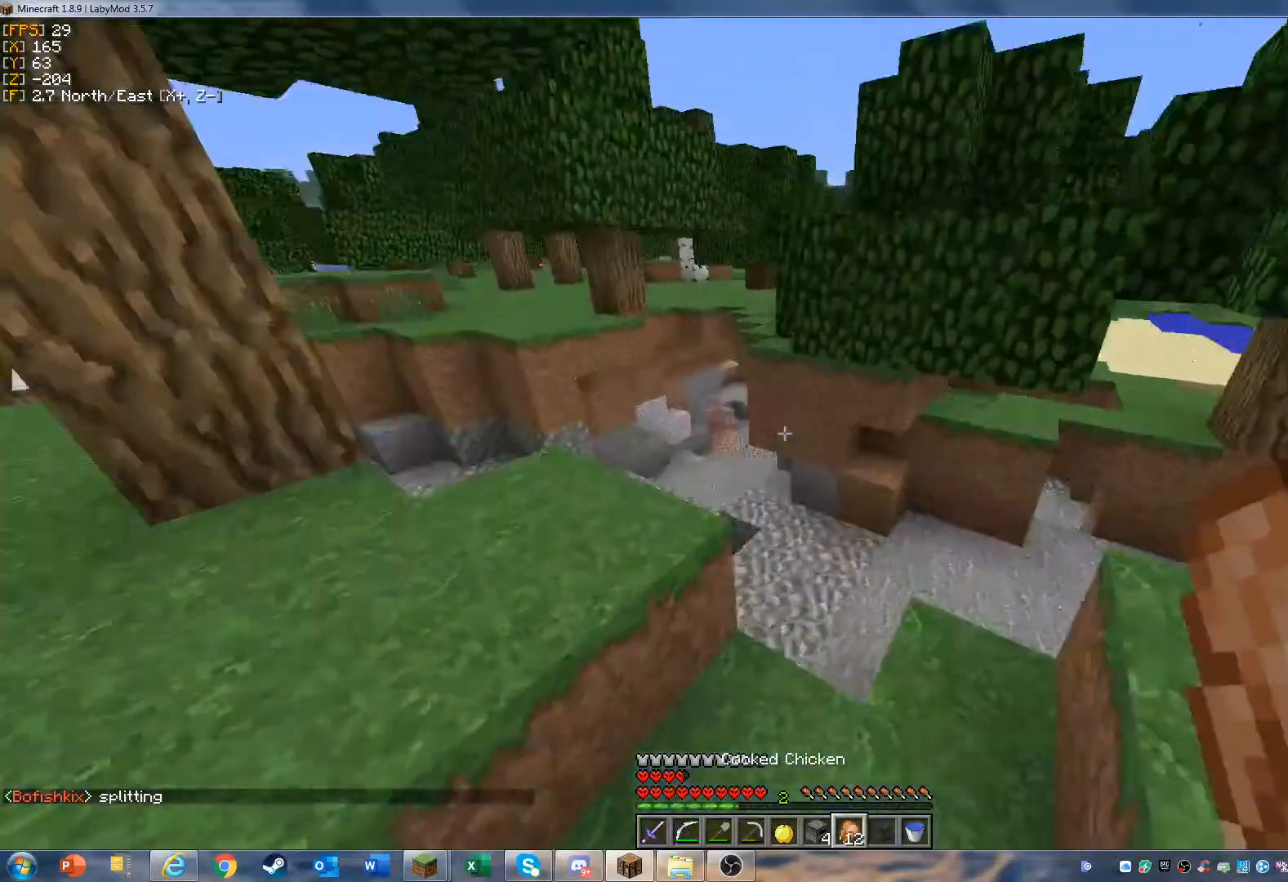
{"keys": ["w"], "mouse": [], "events": [[100, "d", "up"]]}
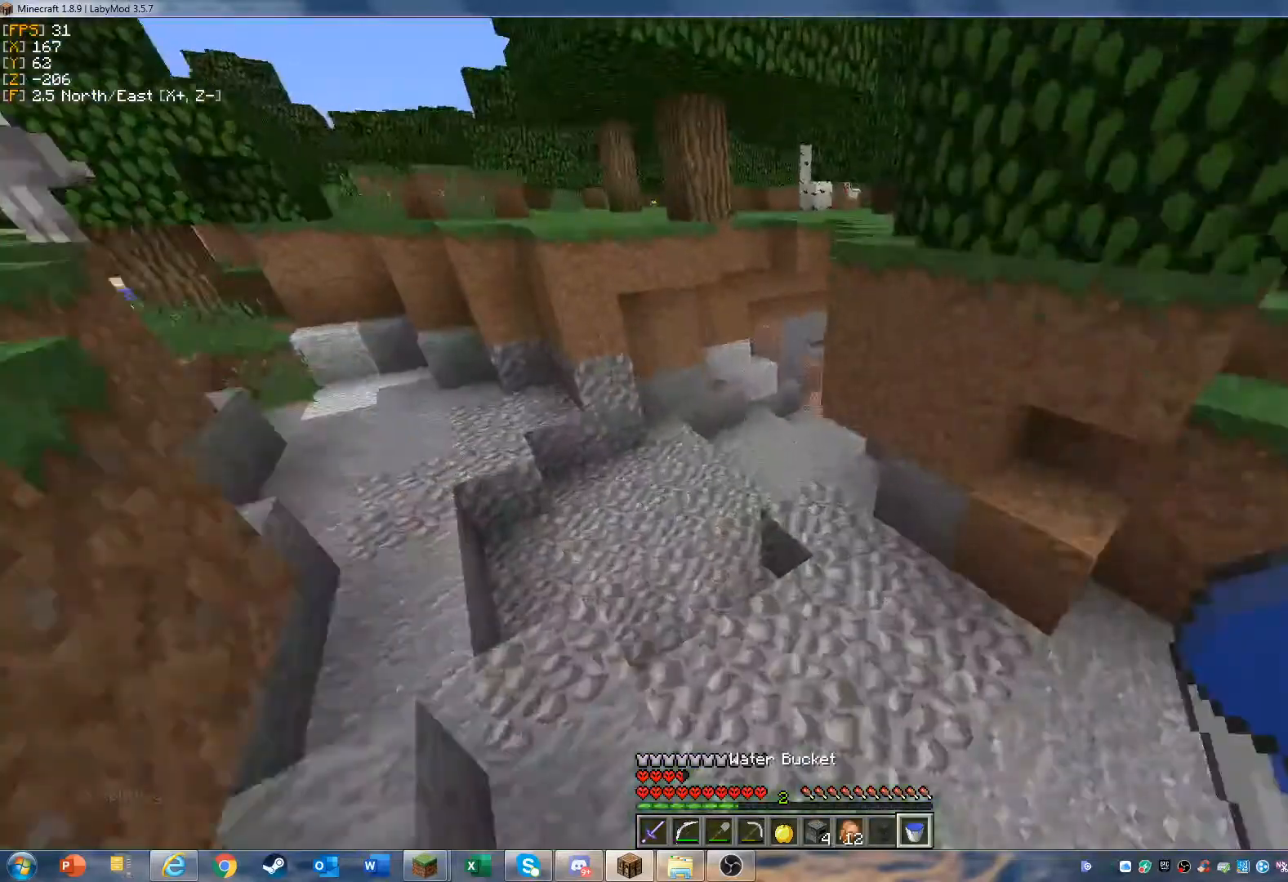
{"keys": ["w"], "mouse": [], "events": []}
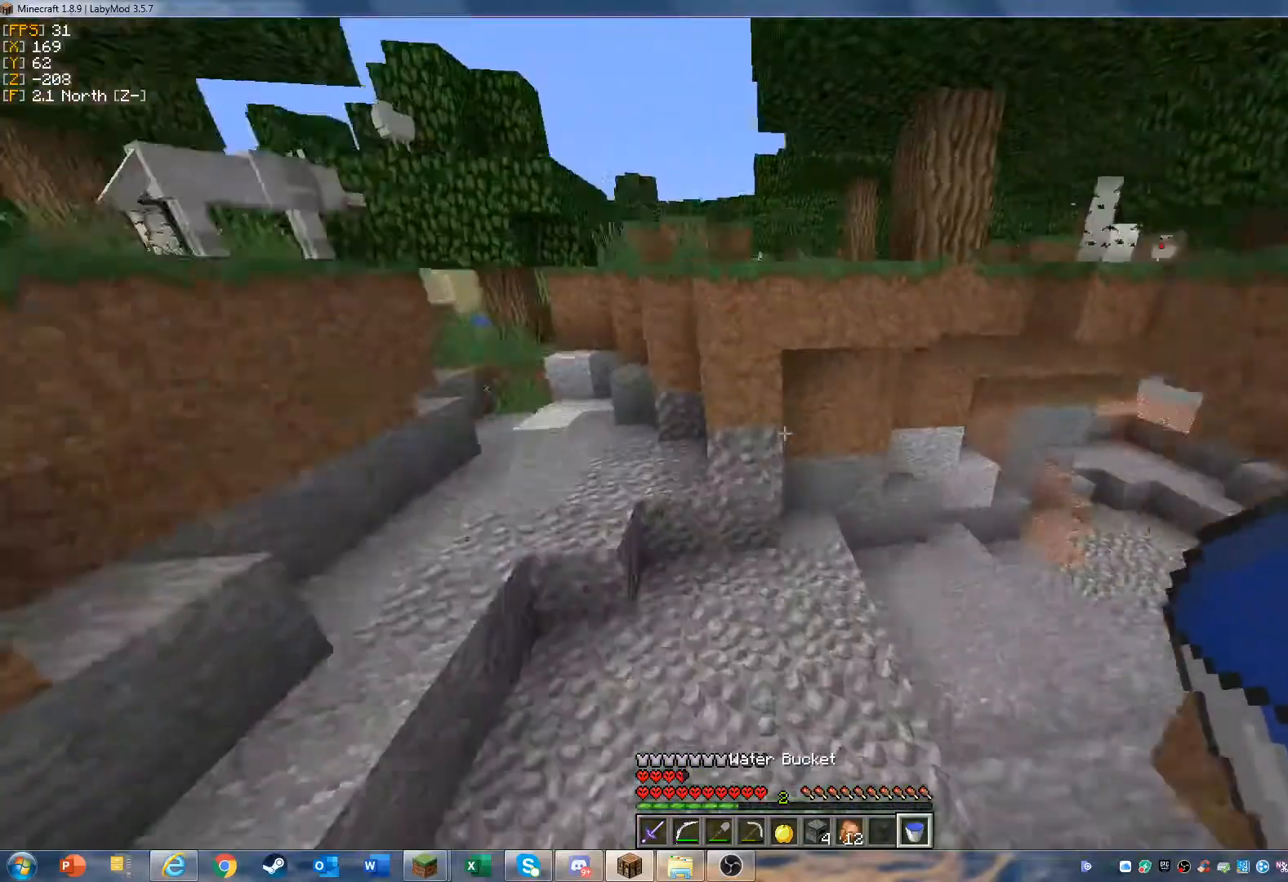
{"keys": ["w"], "mouse": [], "events": []}
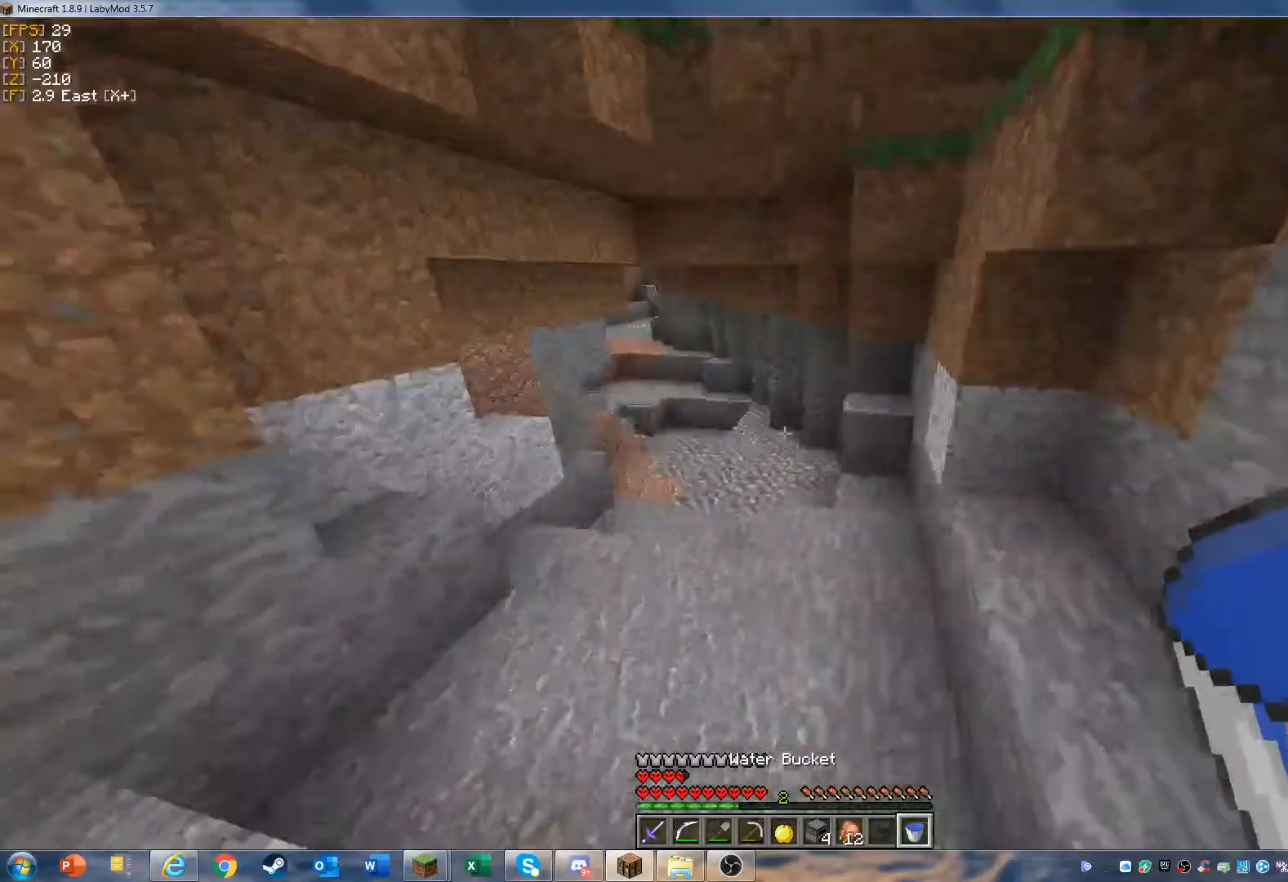
{"keys": ["w"], "mouse": [], "events": []}
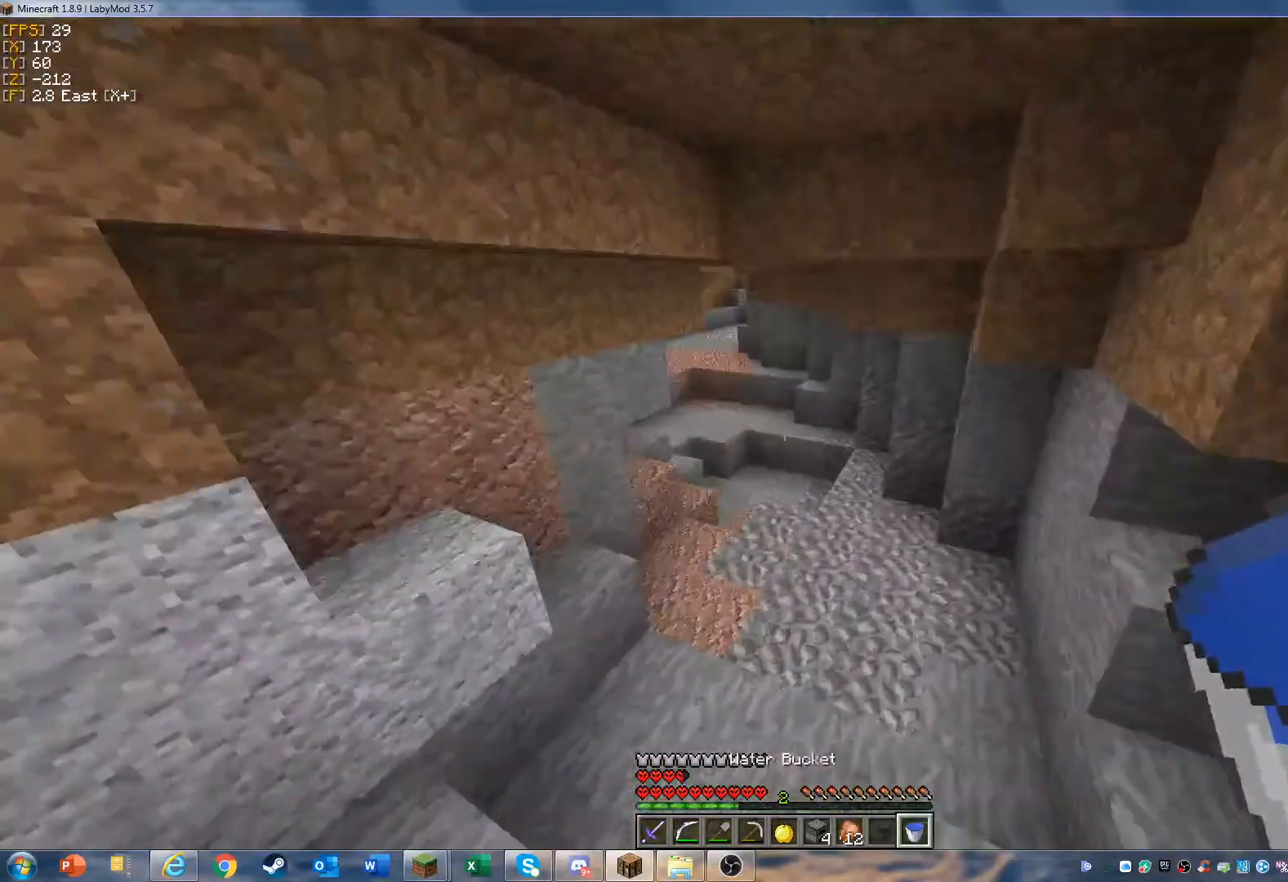
{"keys": ["w"], "mouse": [], "events": []}
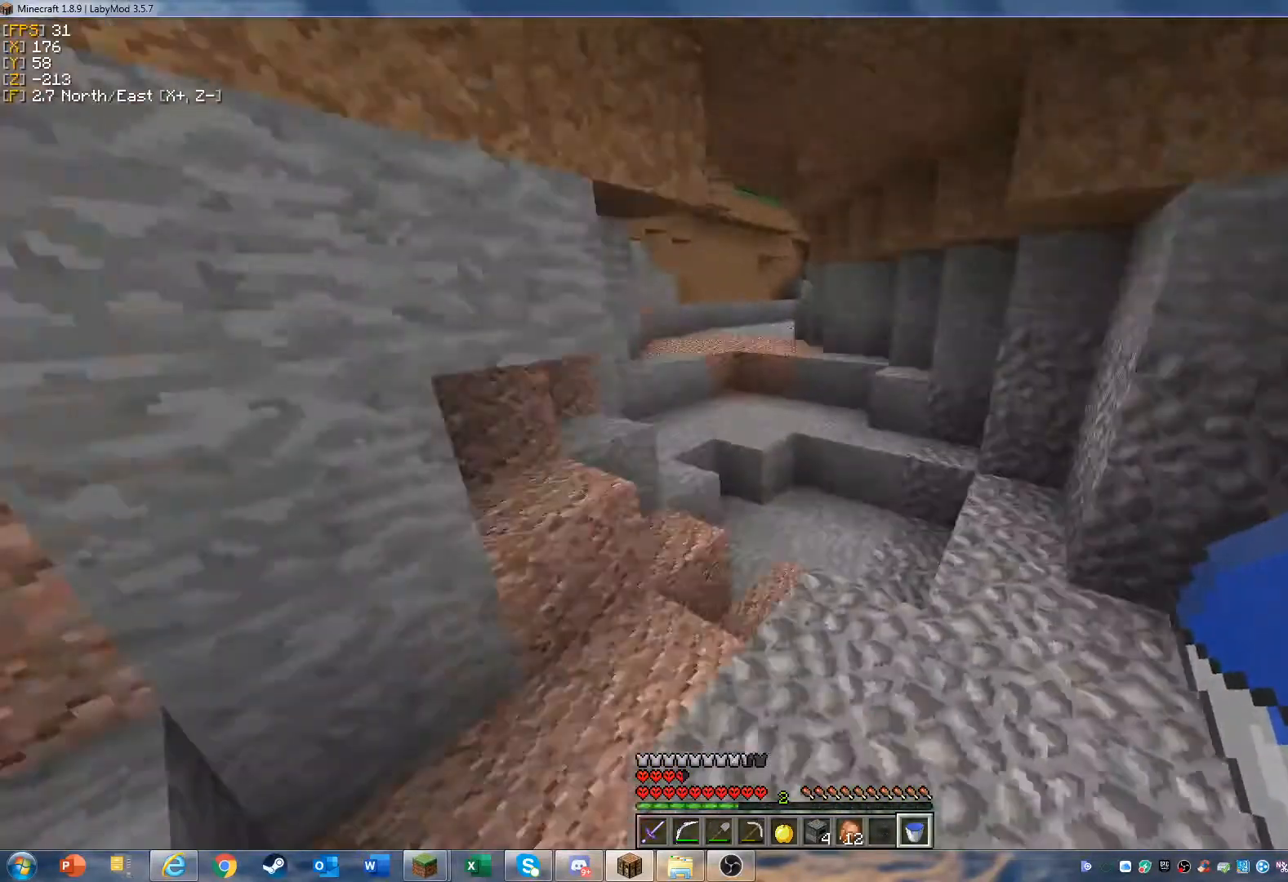
{"keys": ["w"], "mouse": [], "events": []}
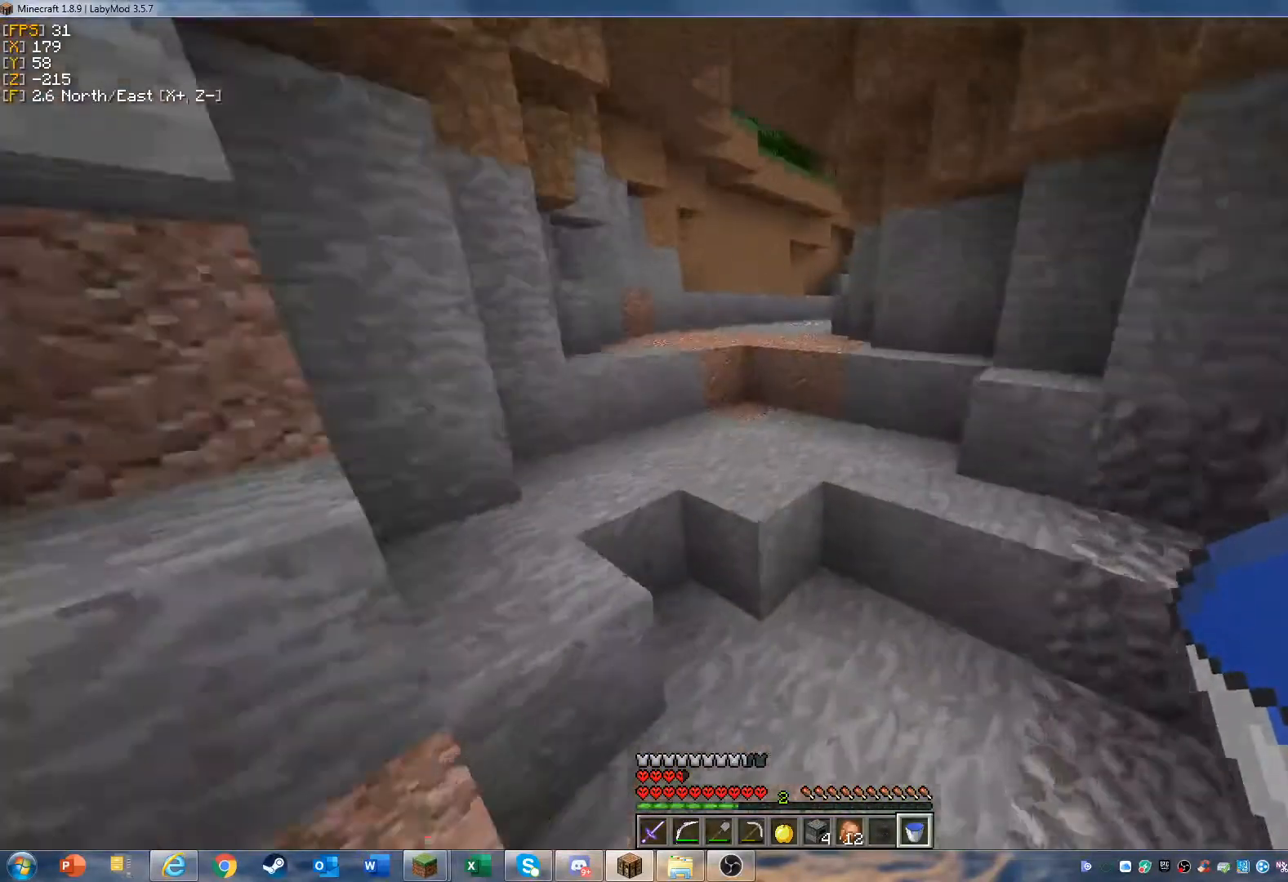
{"keys": ["w"], "mouse": [], "events": []}
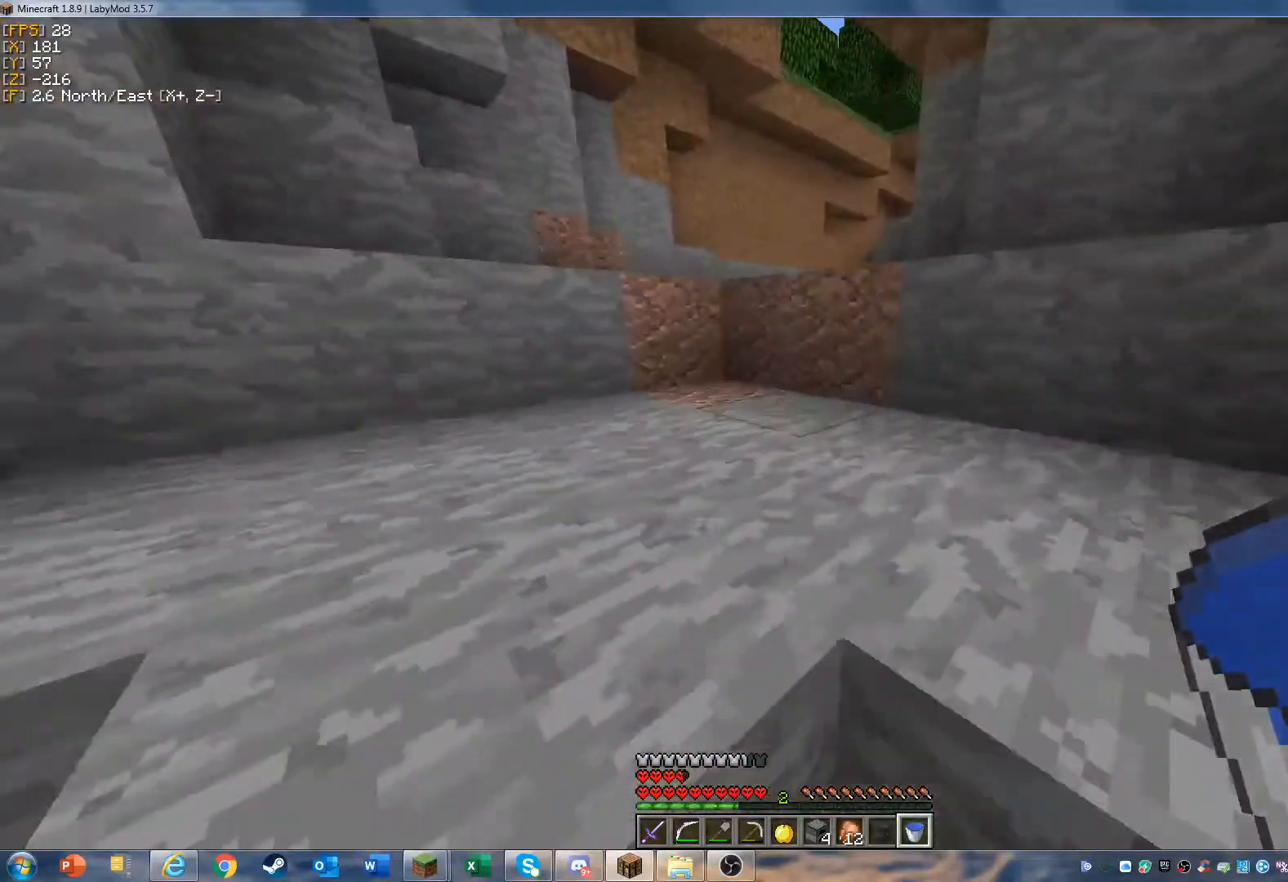
{"keys": ["w"], "mouse": [], "events": []}